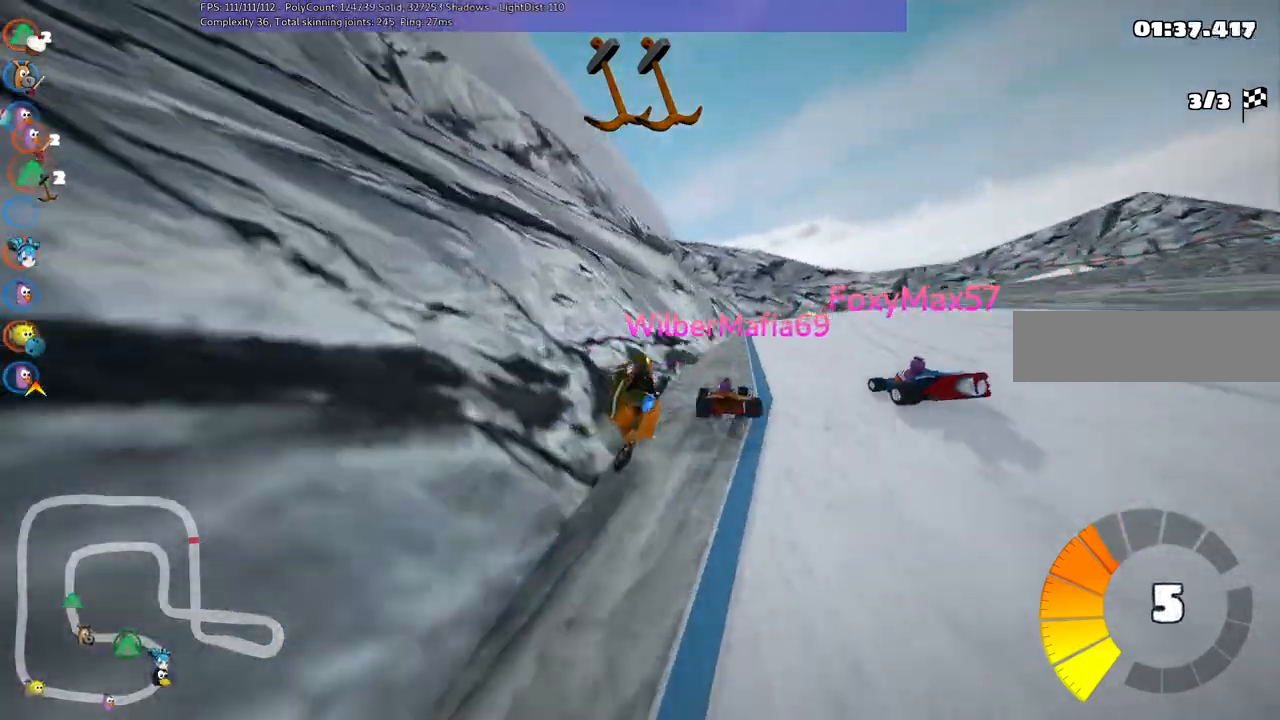
Gameplay with keyboard; each line is a JSON object with the keys held at the frame after it. "events" lists presses ("down") and releases ("up") of ".", "/", "alt_r", "b", "c", "comma", "ctrl_r", "d", "down", "f", "g", "h", "j", "k", "l", "left", "m", "n", "quote", "return", "right", "semicolon", "shift_r", "space", "super", "up" and "v" between this image and that frame as [ms after this image, input, new state], when the widget could be followed in between. No other keys are recorded. Mouse input is not recorded.
{"keys": ["right", "up"]}
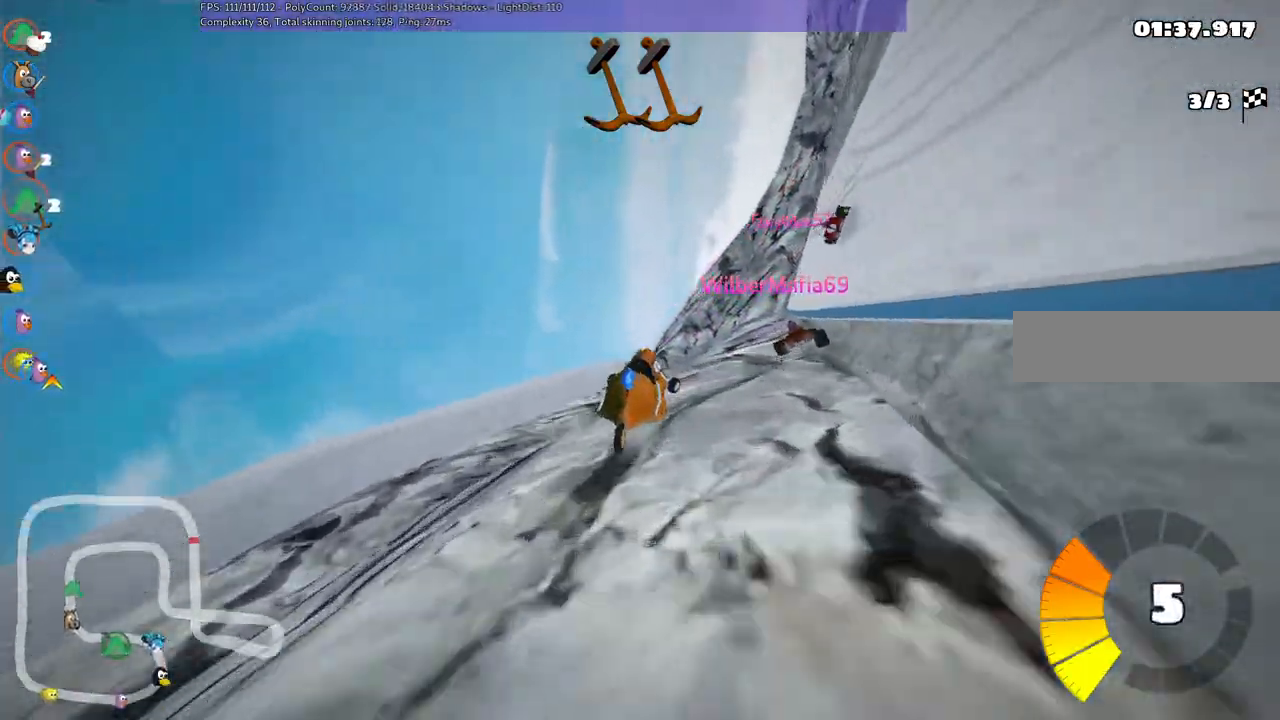
{"keys": ["right", "up"]}
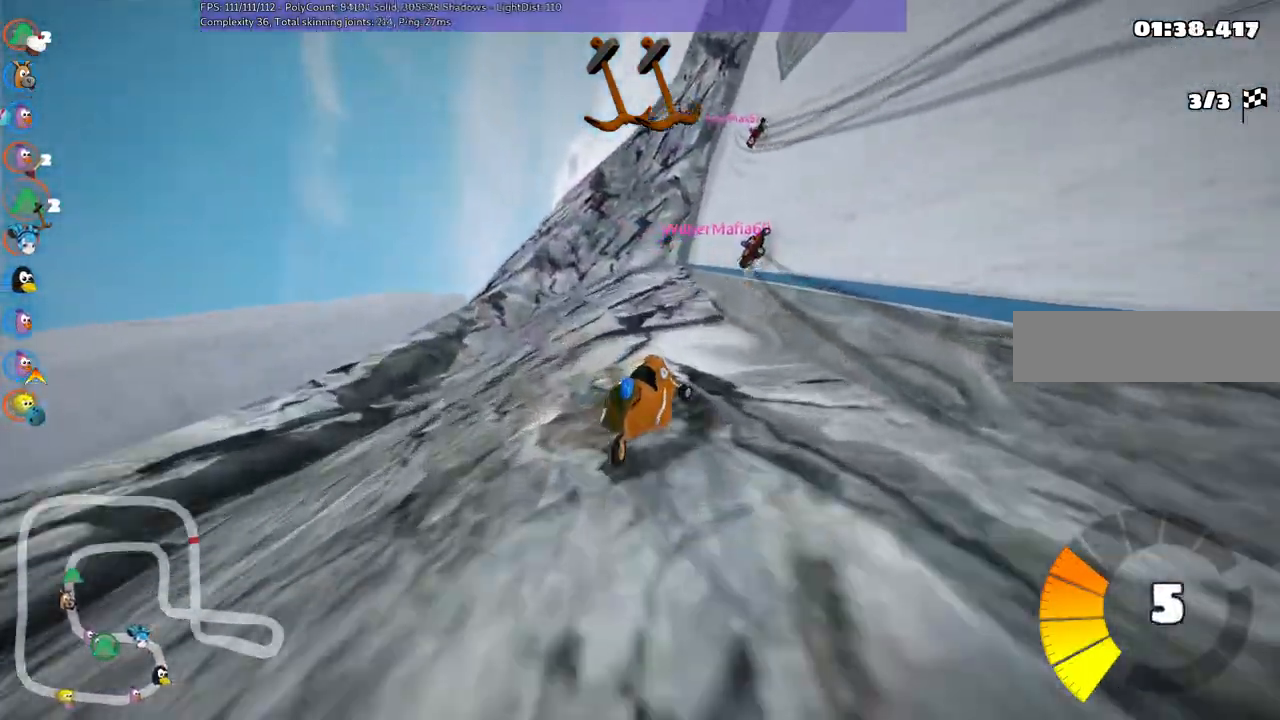
{"keys": ["right", "up"], "events": [[267, "m", "down"], [450, "m", "up"]]}
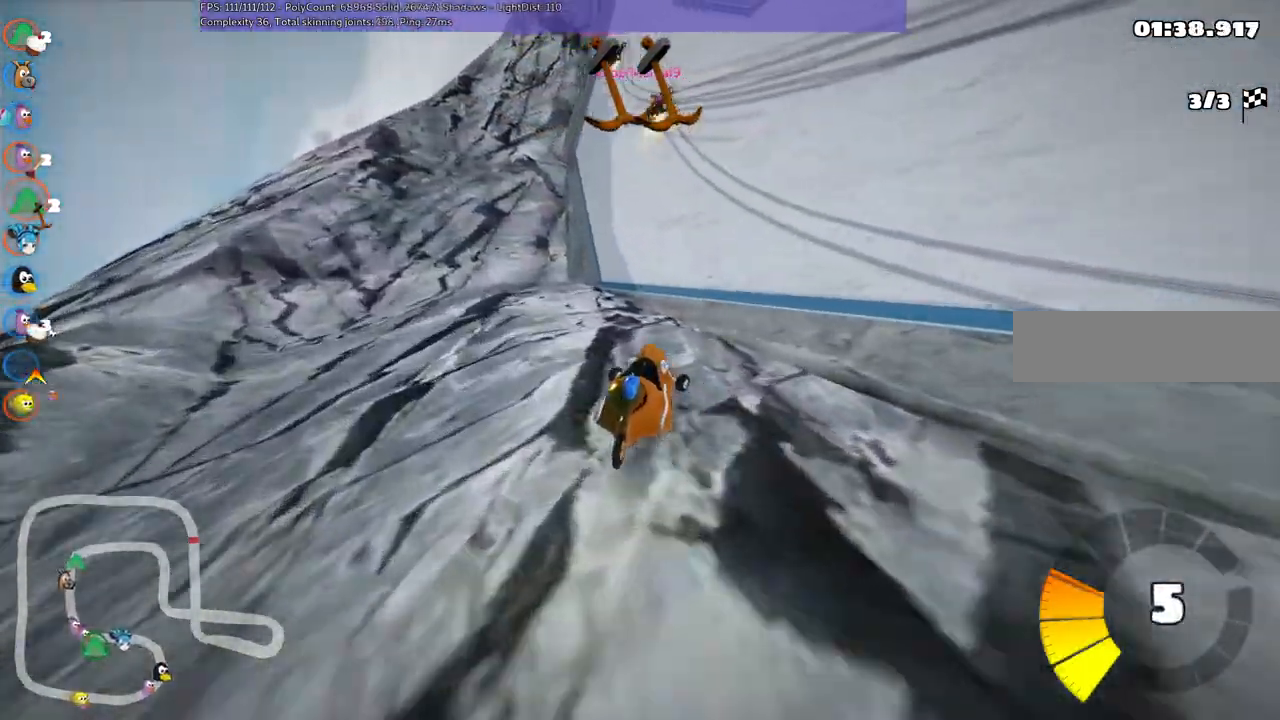
{"keys": ["up"], "events": [[283, "right", "up"]]}
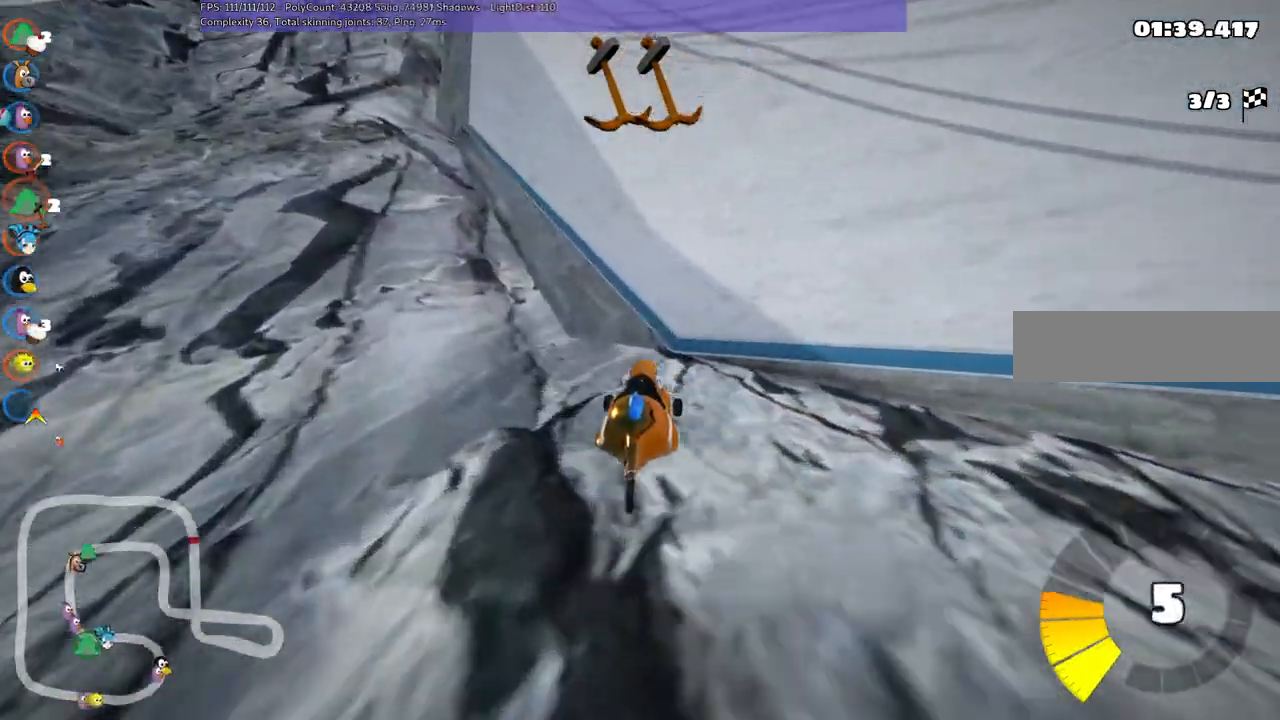
{"keys": ["left", "m", "up"]}
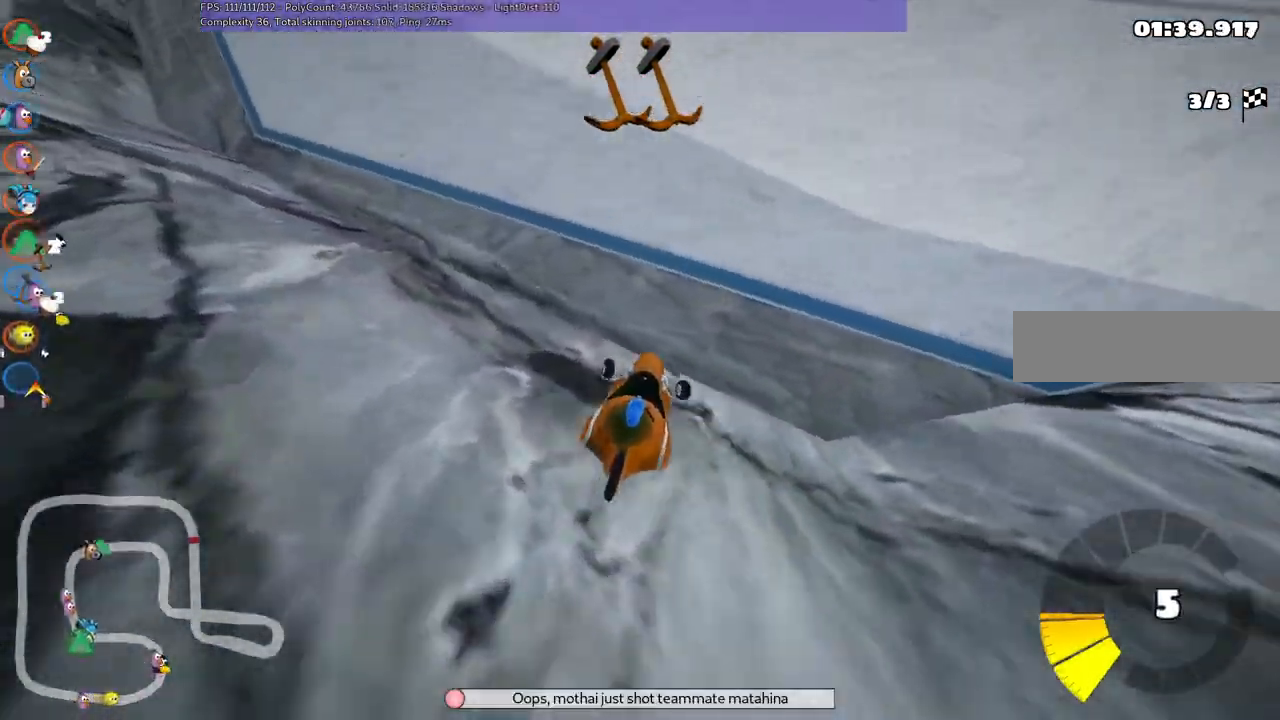
{"keys": ["left", "up"], "events": [[283, "m", "up"]]}
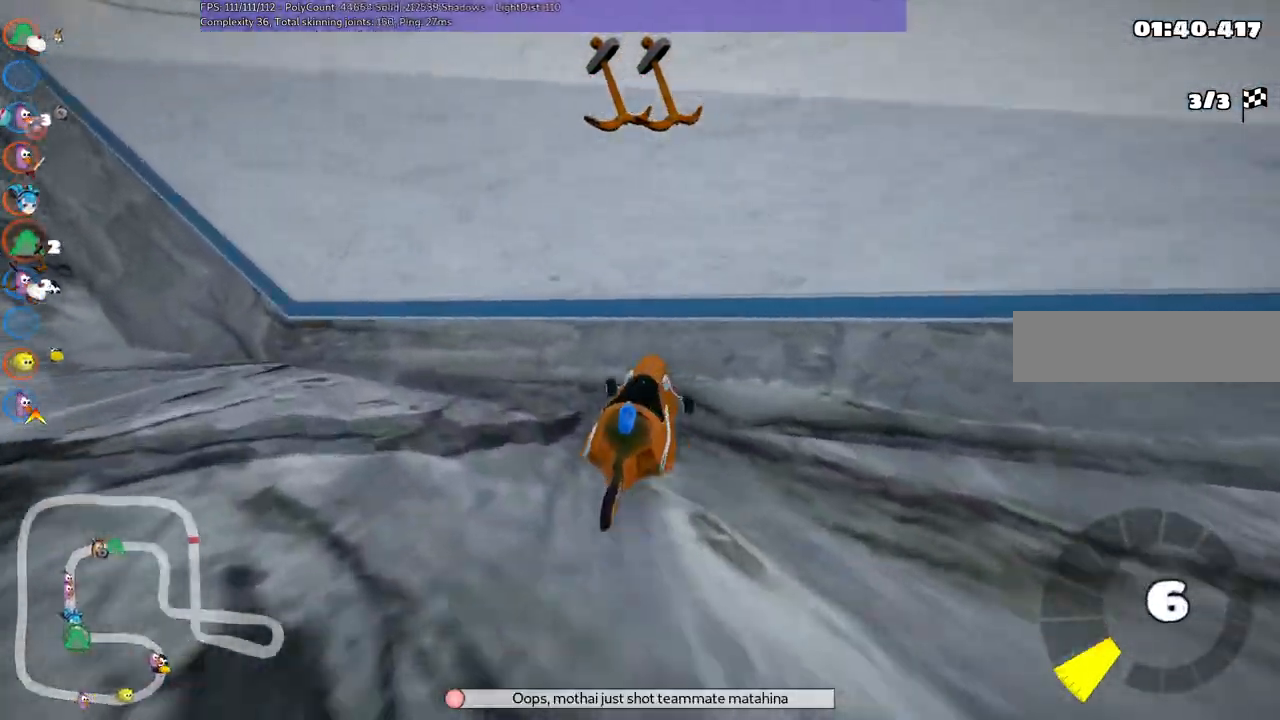
{"keys": ["left", "up"], "events": []}
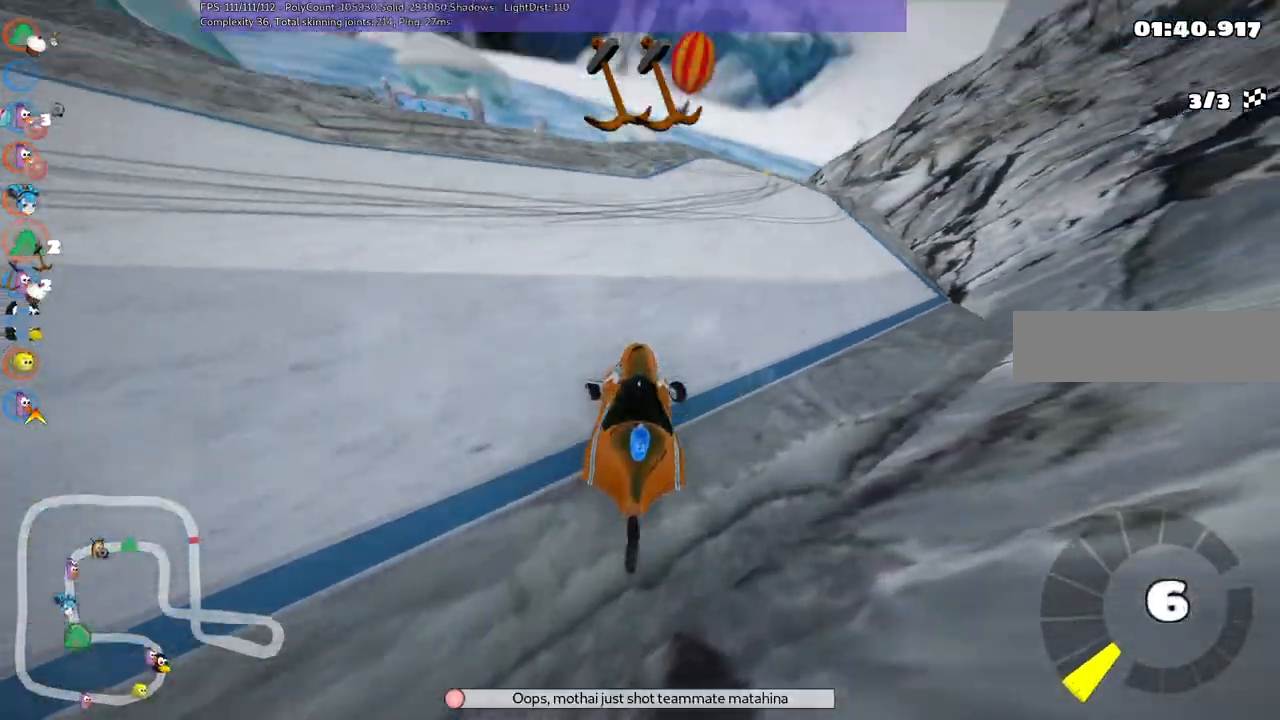
{"keys": ["left", "up"]}
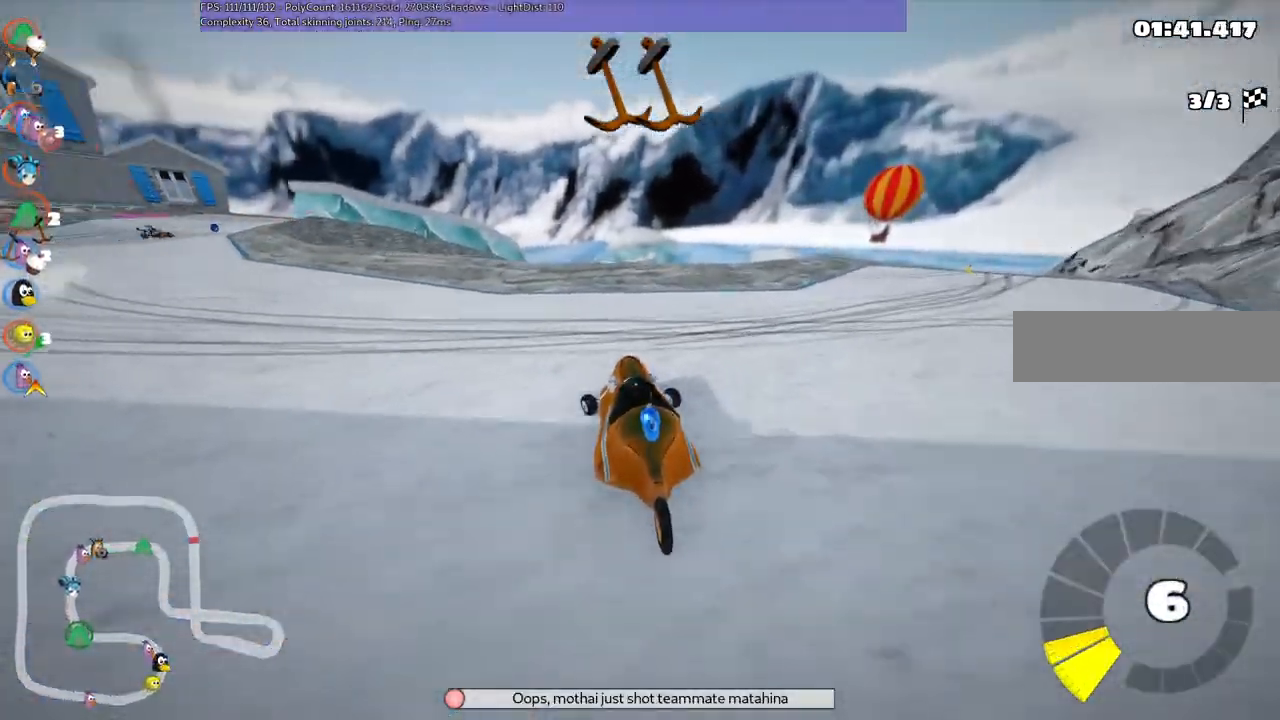
{"keys": ["left", "up"], "events": [[17, "m", "down"], [450, "m", "up"]]}
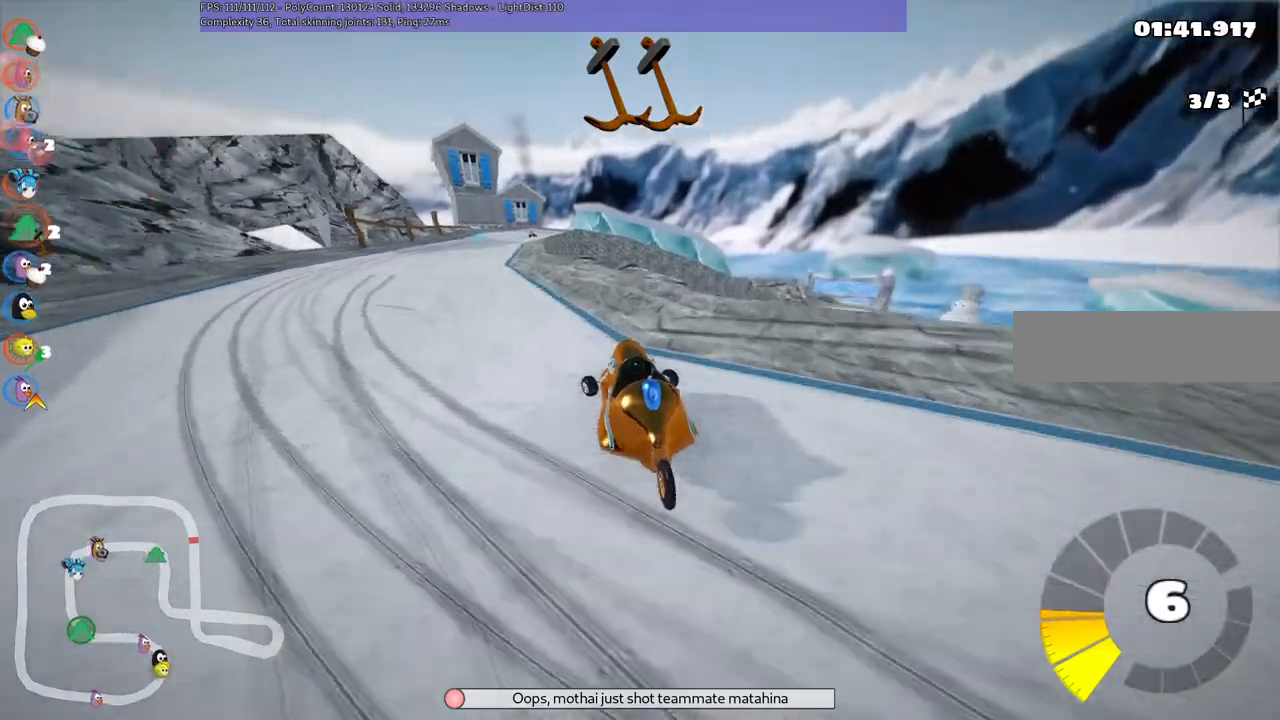
{"keys": ["left", "m", "right", "up"], "events": [[333, "left", "up"], [333, "right", "down"], [383, "m", "down"], [433, "left", "down"]]}
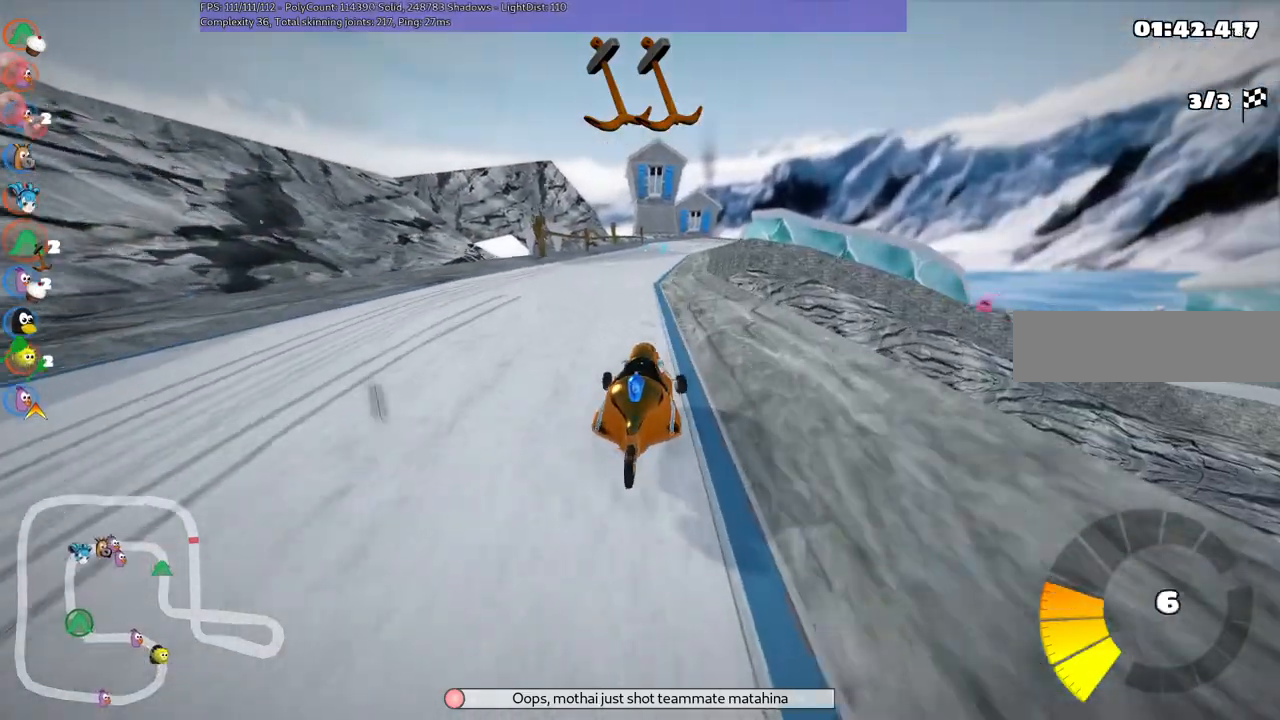
{"keys": ["left", "m", "up"], "events": [[17, "right", "up"]]}
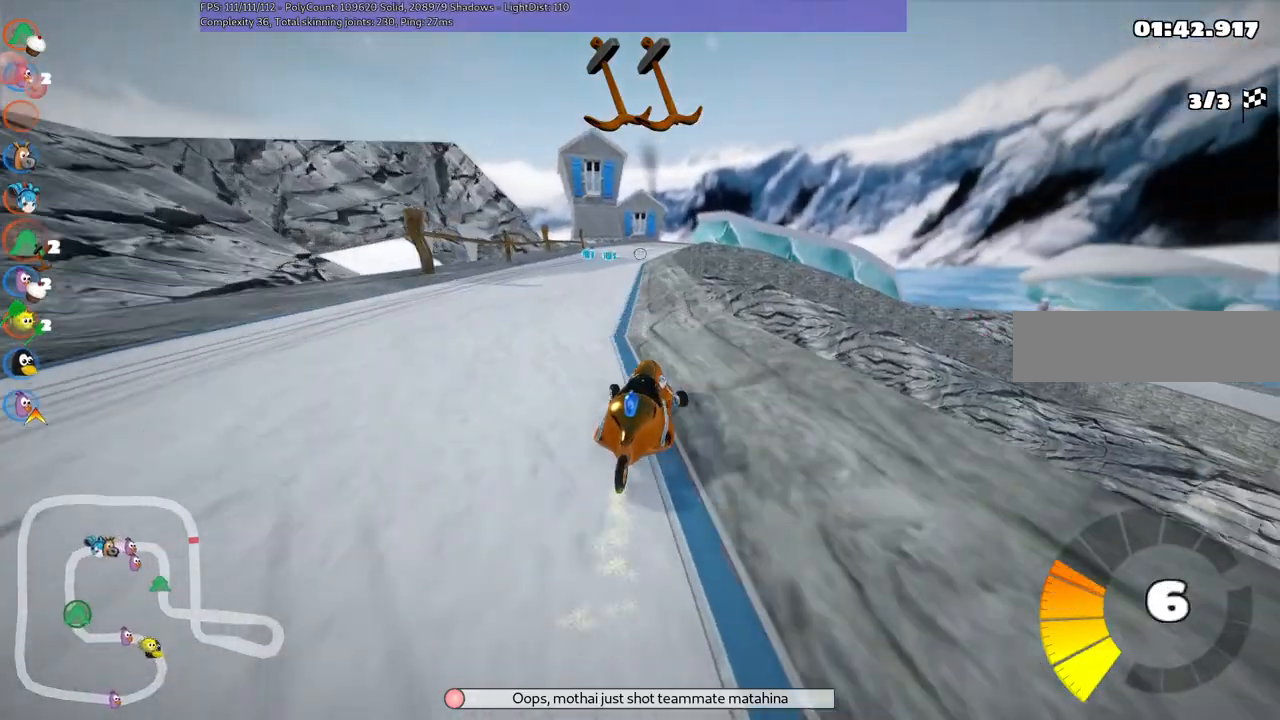
{"keys": ["left", "up"], "events": [[417, "m", "up"]]}
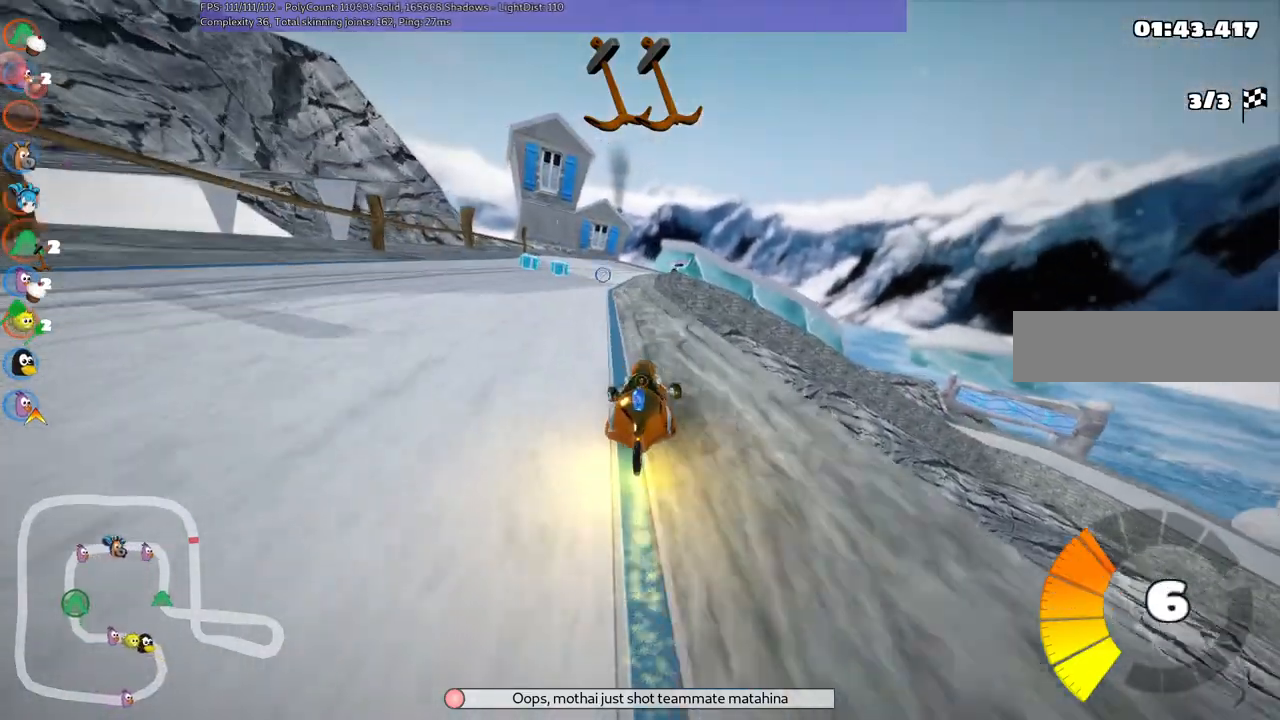
{"keys": ["up"], "events": [[17, "left", "up"], [350, "left", "down"], [500, "left", "up"]]}
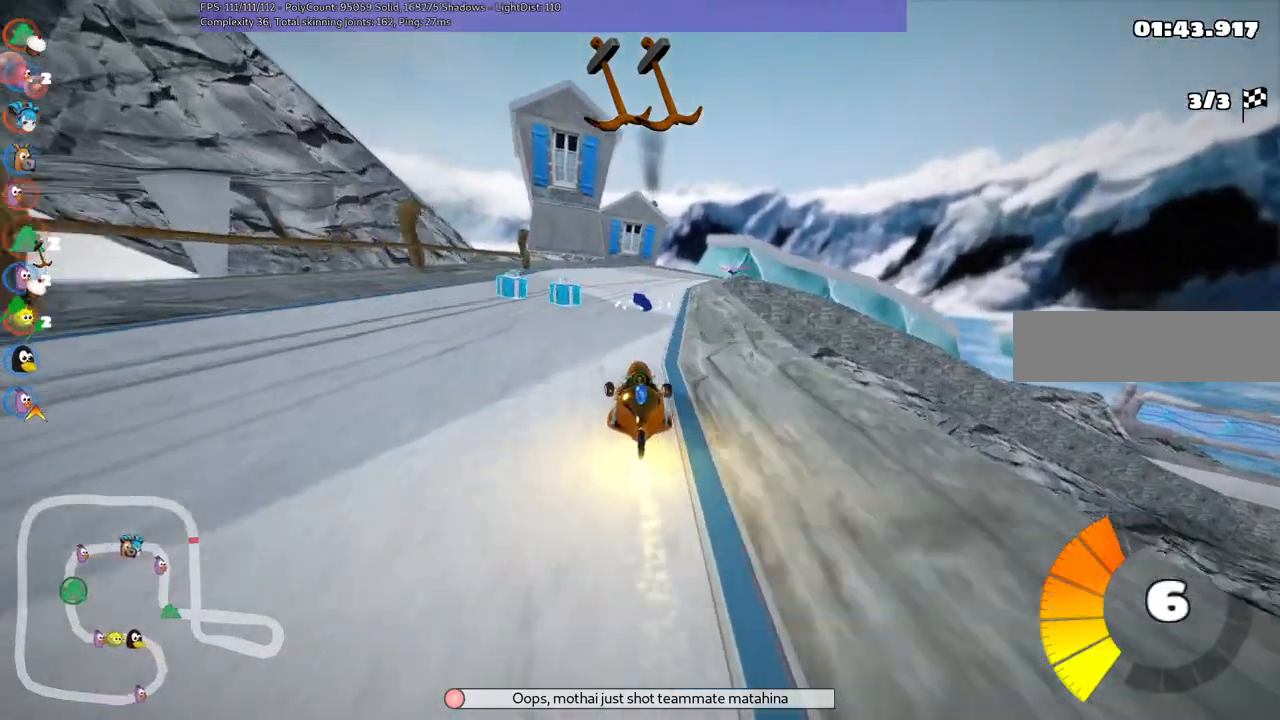
{"keys": ["left", "m", "right", "up"], "events": [[50, "m", "down"], [50, "right", "down"], [150, "left", "down"], [233, "right", "up"], [333, "right", "down"]]}
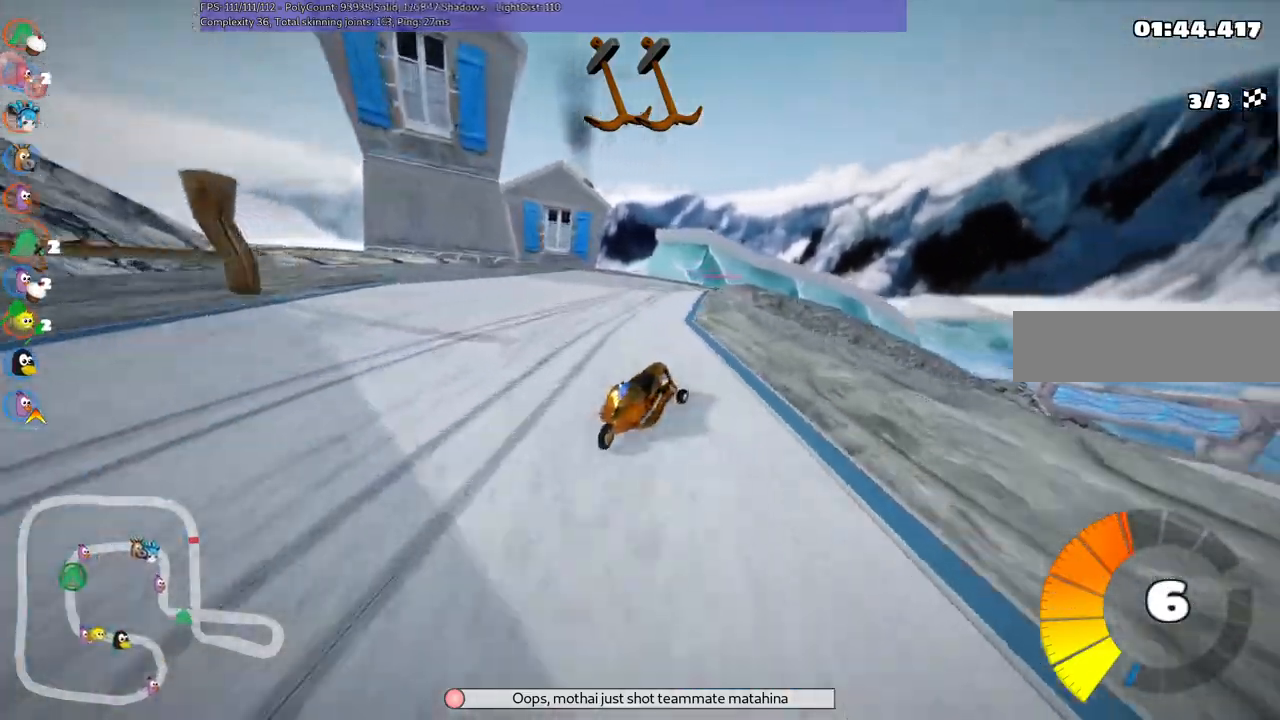
{"keys": ["left", "m", "right", "up"], "events": [[67, "right", "up"], [167, "right", "down"], [317, "right", "up"], [450, "right", "down"]]}
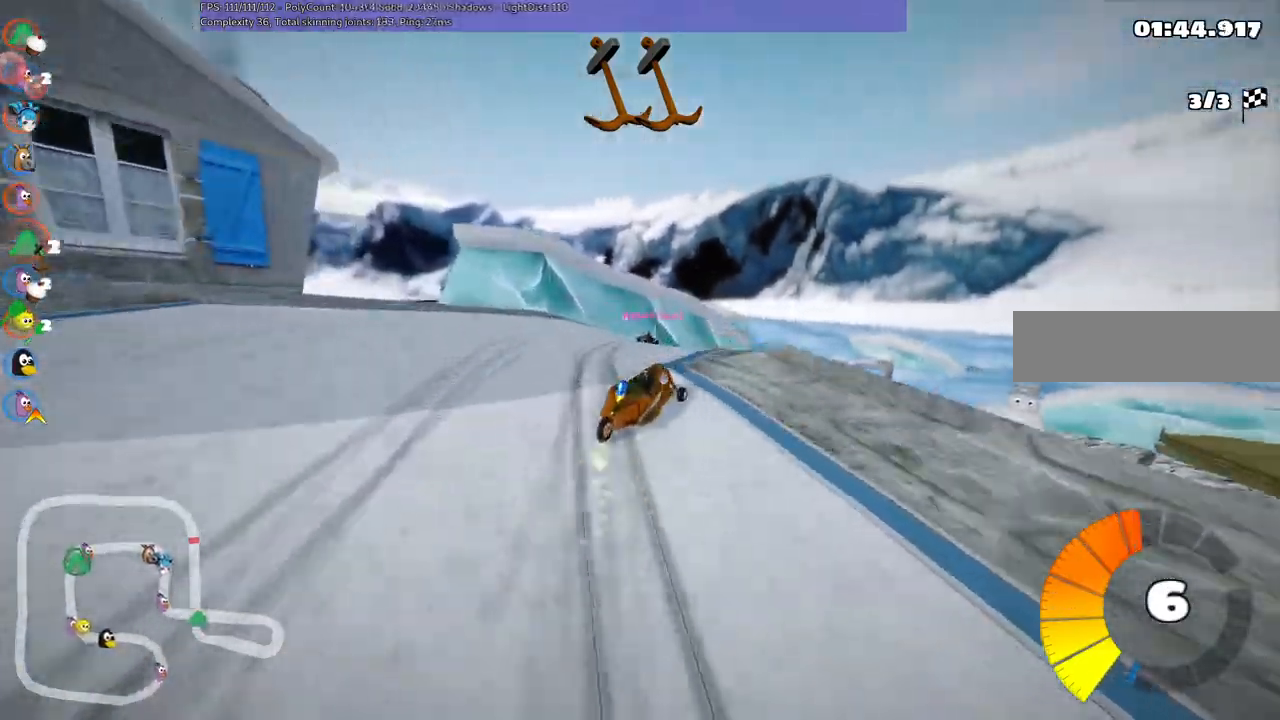
{"keys": ["n", "up"]}
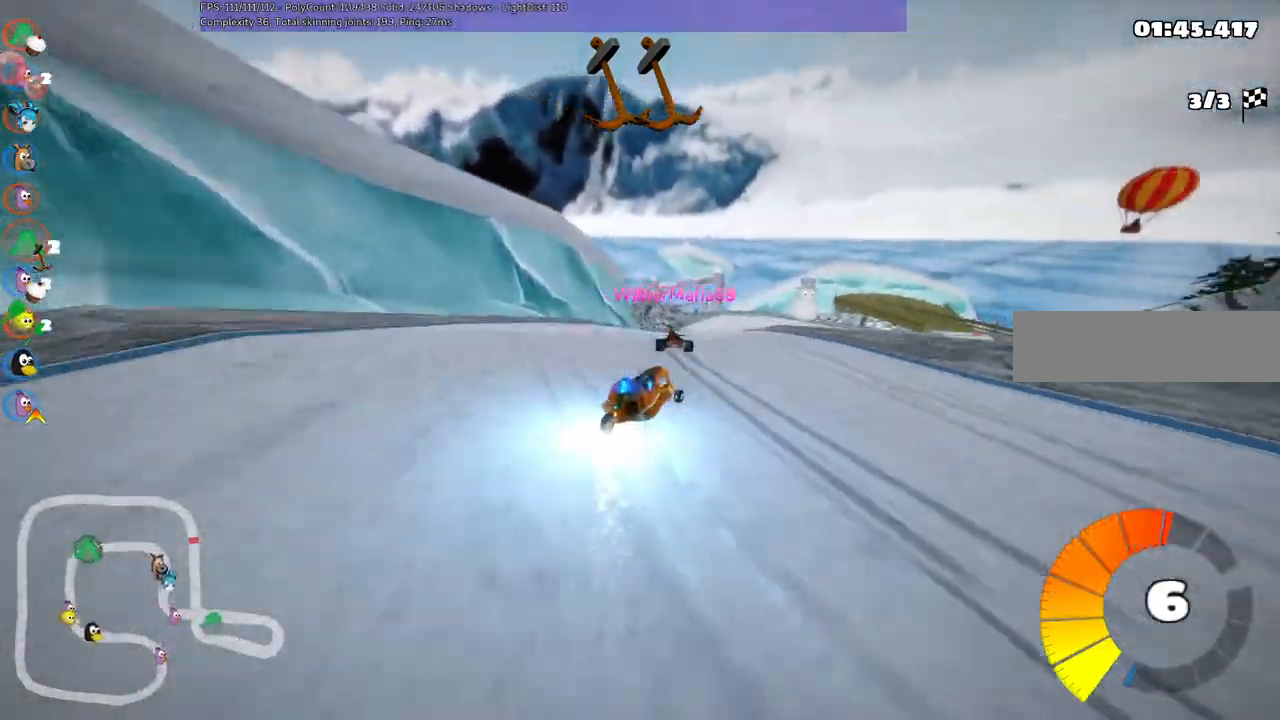
{"keys": ["up"]}
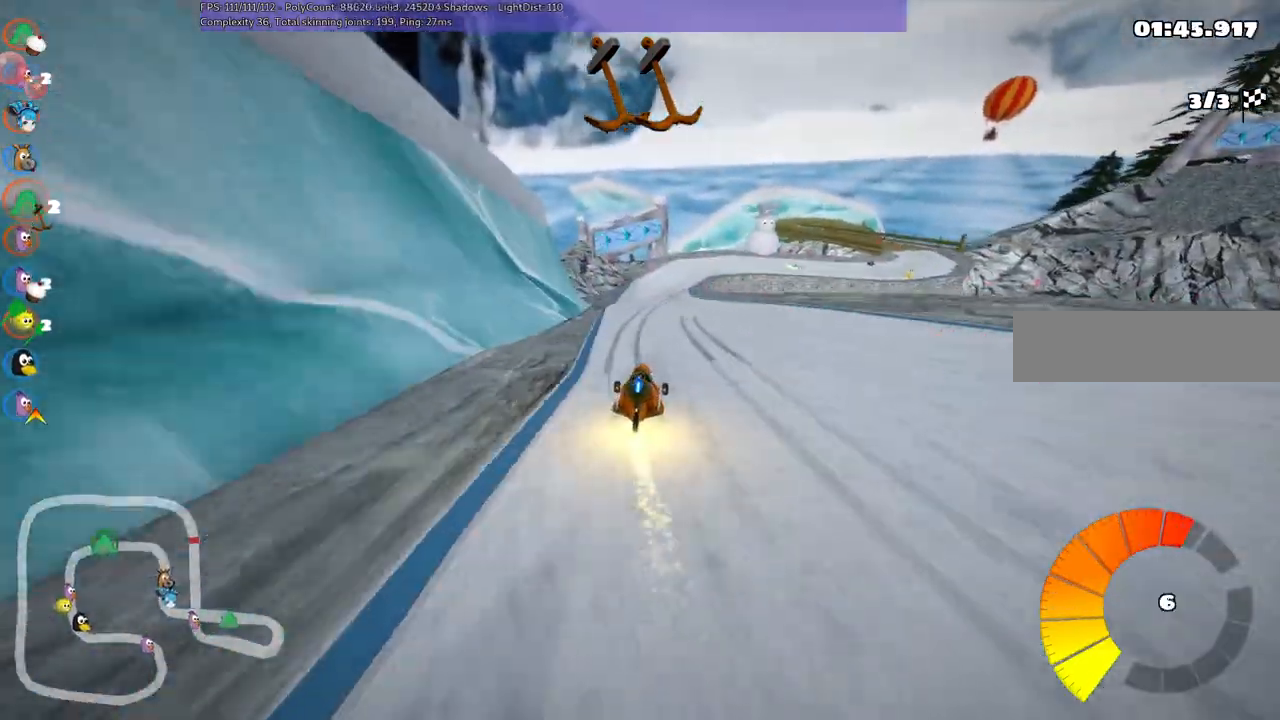
{"keys": ["m", "right", "up"], "events": [[233, "m", "down"], [233, "right", "down"]]}
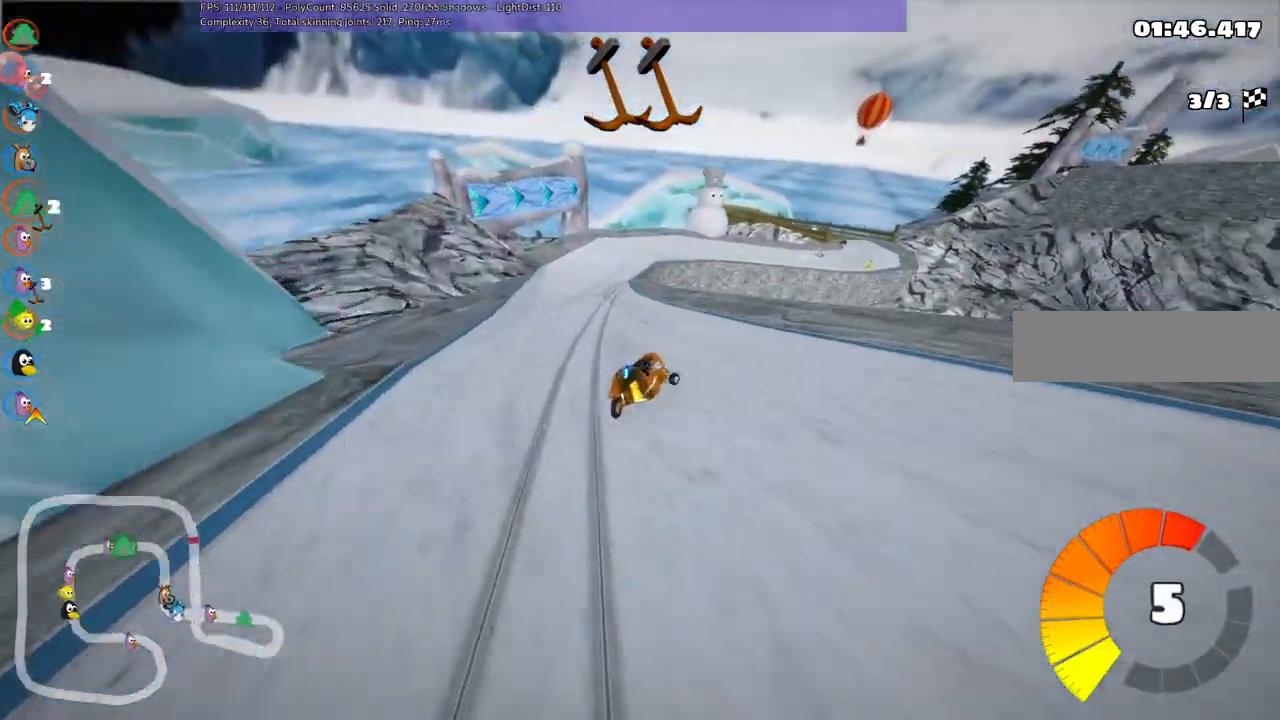
{"keys": ["left", "m", "right", "up"], "events": [[67, "m", "up"], [117, "n", "down"], [217, "right", "up"], [250, "n", "up"], [350, "m", "down"], [400, "left", "down"], [500, "right", "down"]]}